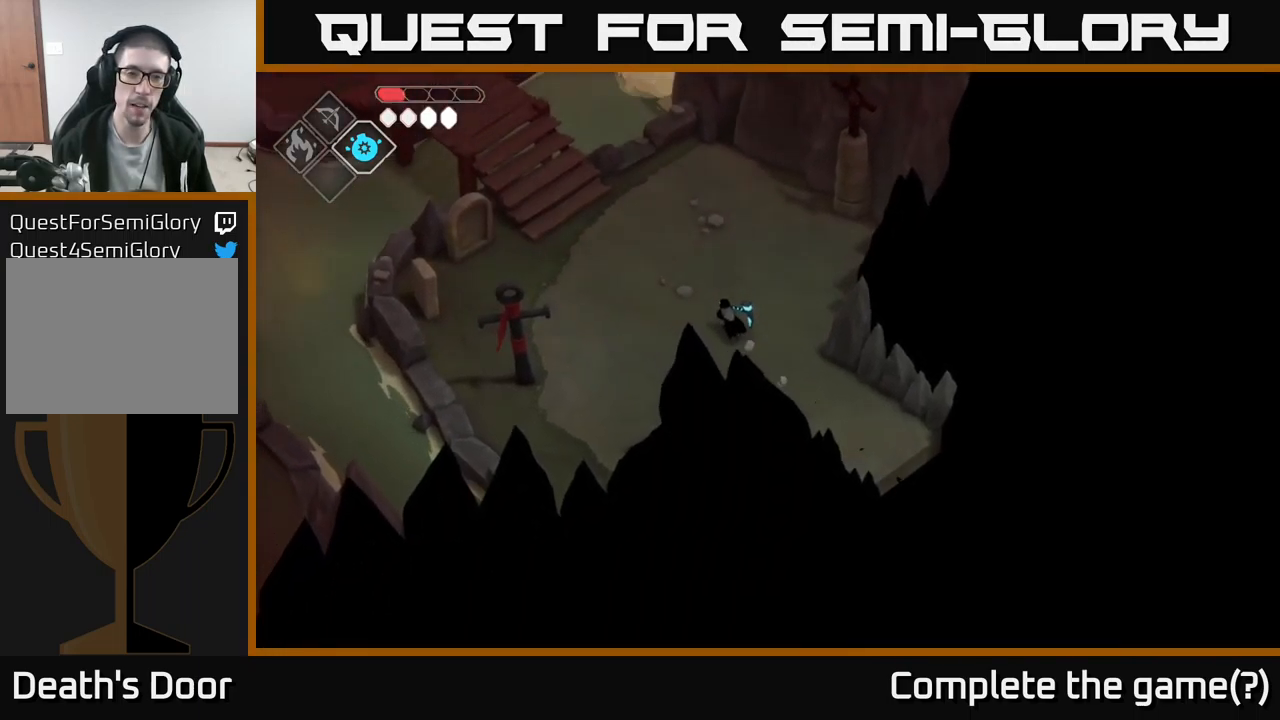
Gameplay with a controller (Xbox layout); each line is a JSON object with the inputs held at the frame after it. "events" lists button and stick changes between this image and that frame as [ms after this image, input, new state], when the widget could be followed in between.
{"buttons": [], "left_stick": "up-left", "right_stick": "center", "events": []}
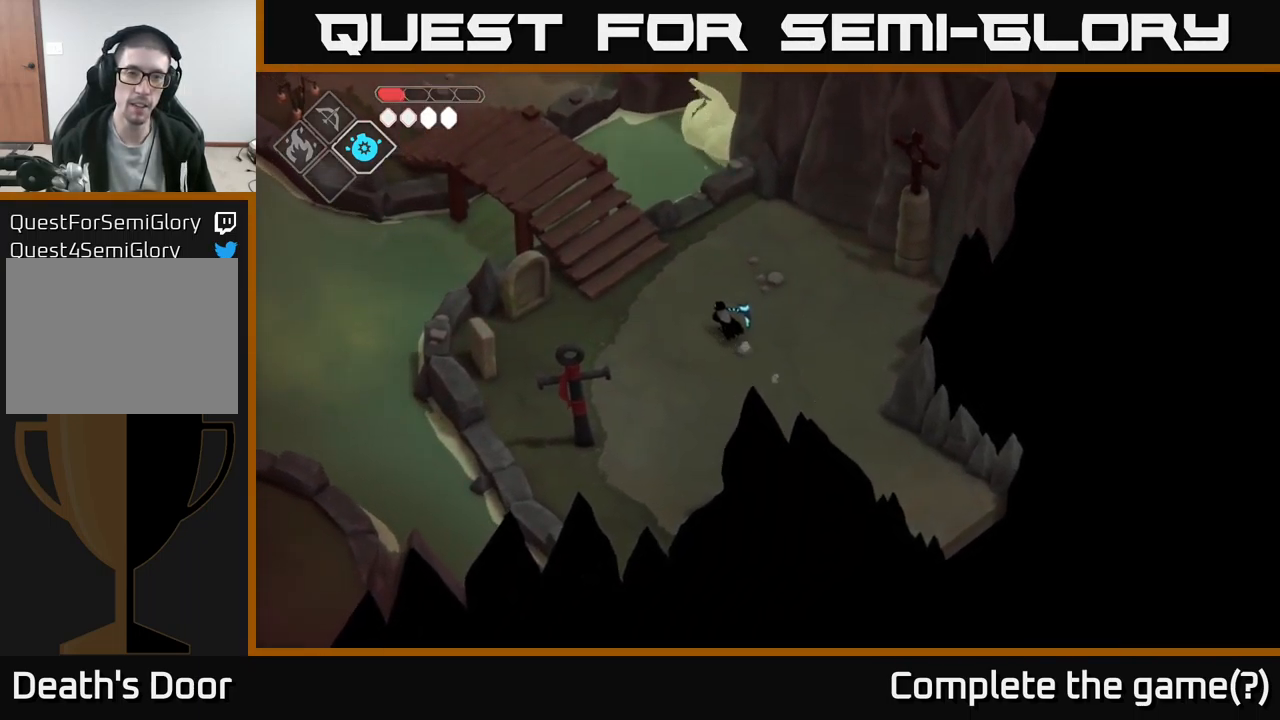
{"buttons": ["A"], "left_stick": "up-left", "right_stick": "center", "events": [[300, "A", "down"]]}
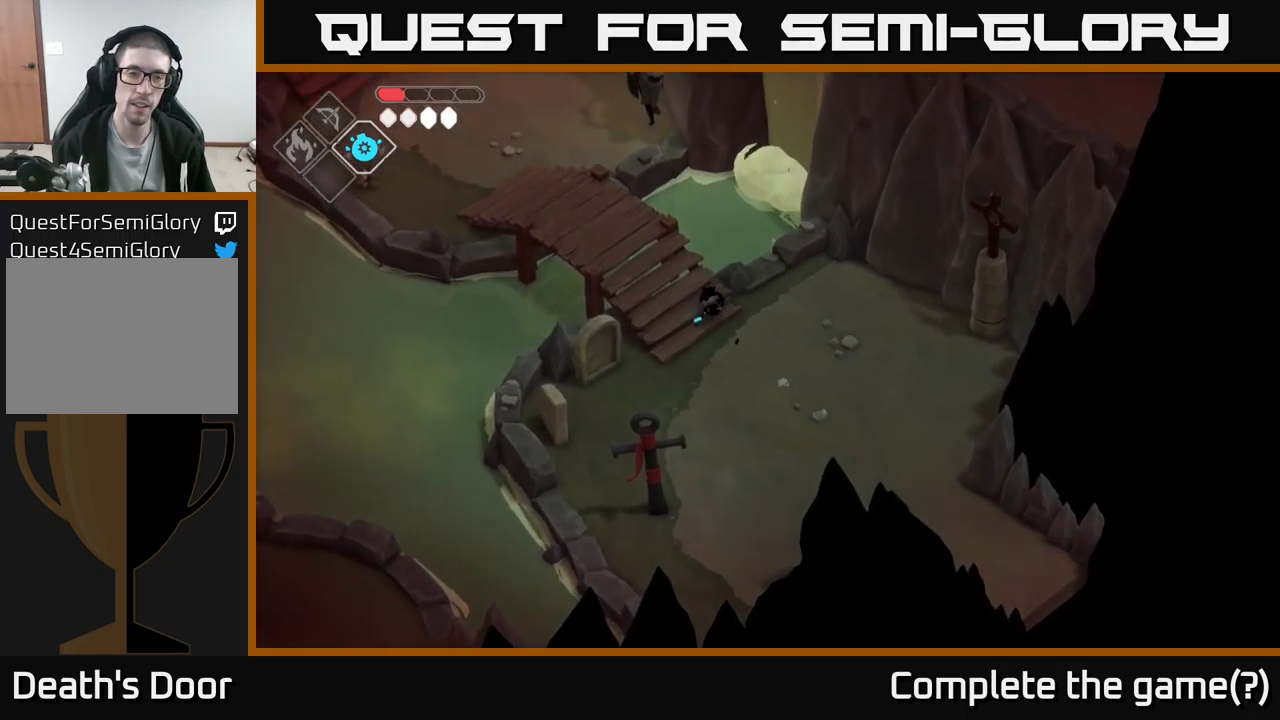
{"buttons": [], "left_stick": "up-left", "right_stick": "center", "events": [[17, "A", "up"]]}
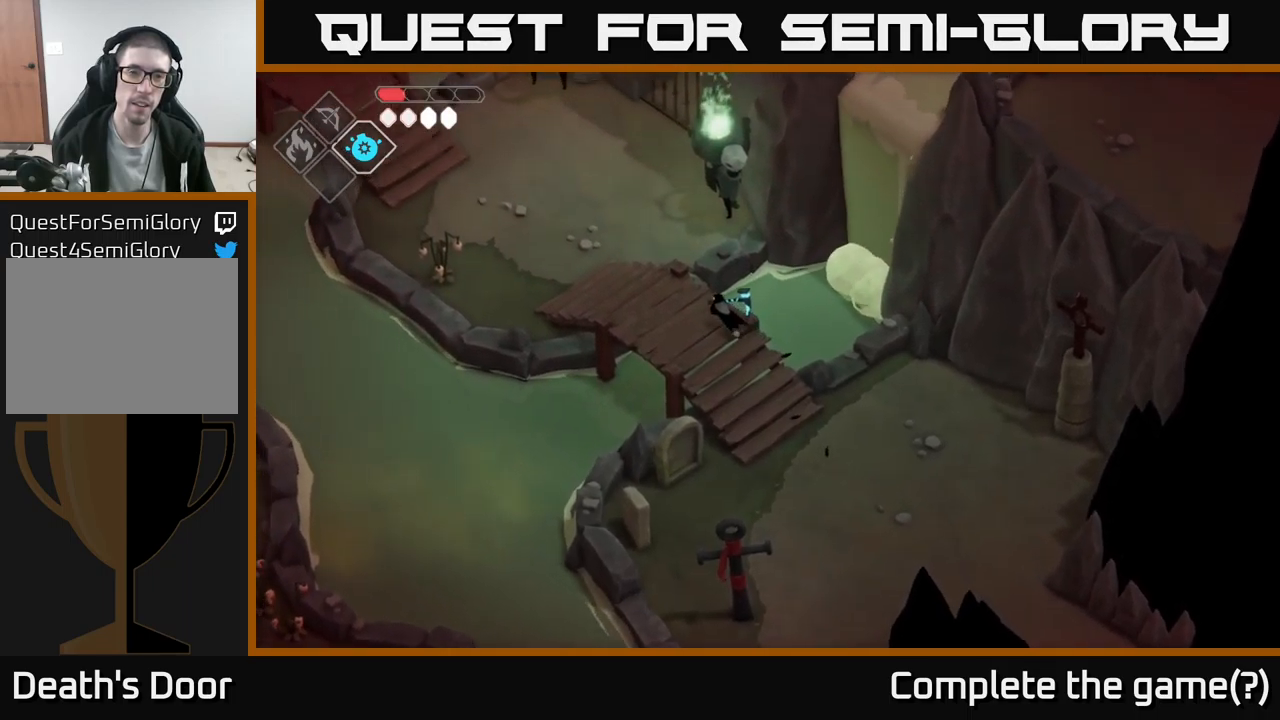
{"buttons": [], "left_stick": "up-left", "right_stick": "center", "events": []}
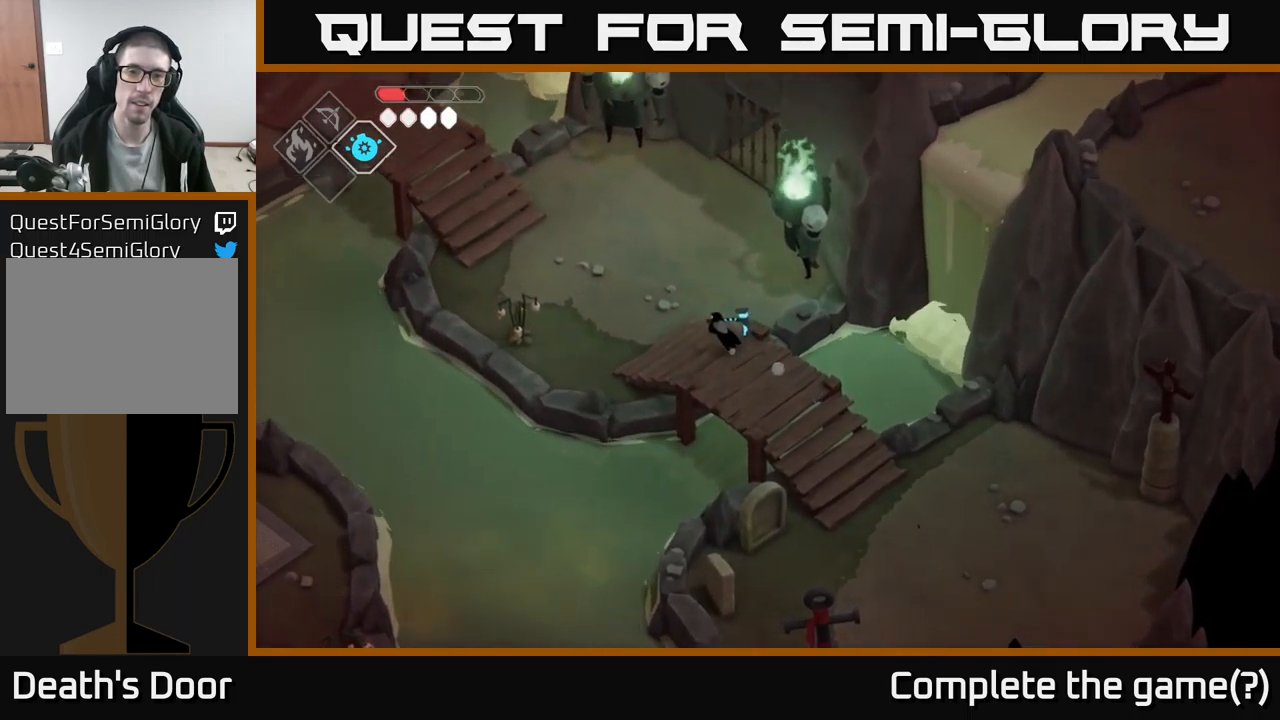
{"buttons": [], "left_stick": "up-right", "right_stick": "center", "events": [[200, "left_stick", "up"], [400, "left_stick", "up-right"]]}
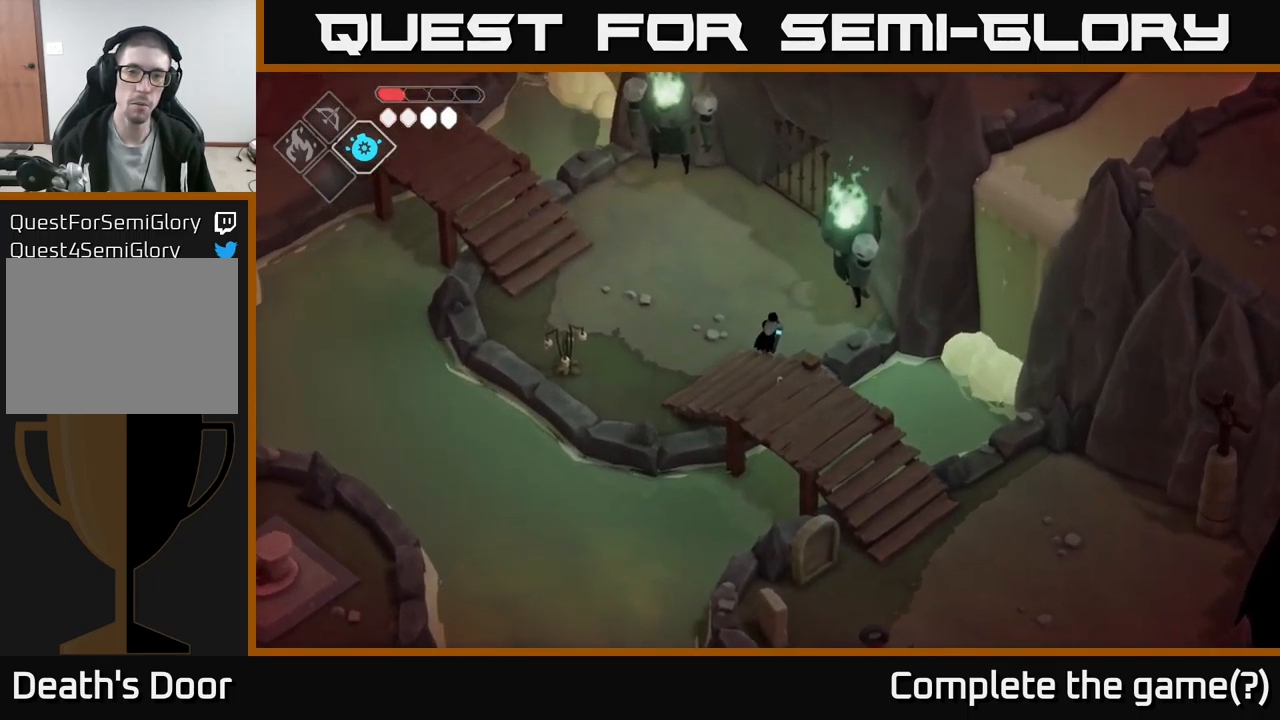
{"buttons": [], "left_stick": "center", "right_stick": "center", "events": [[467, "left_stick", "center"]]}
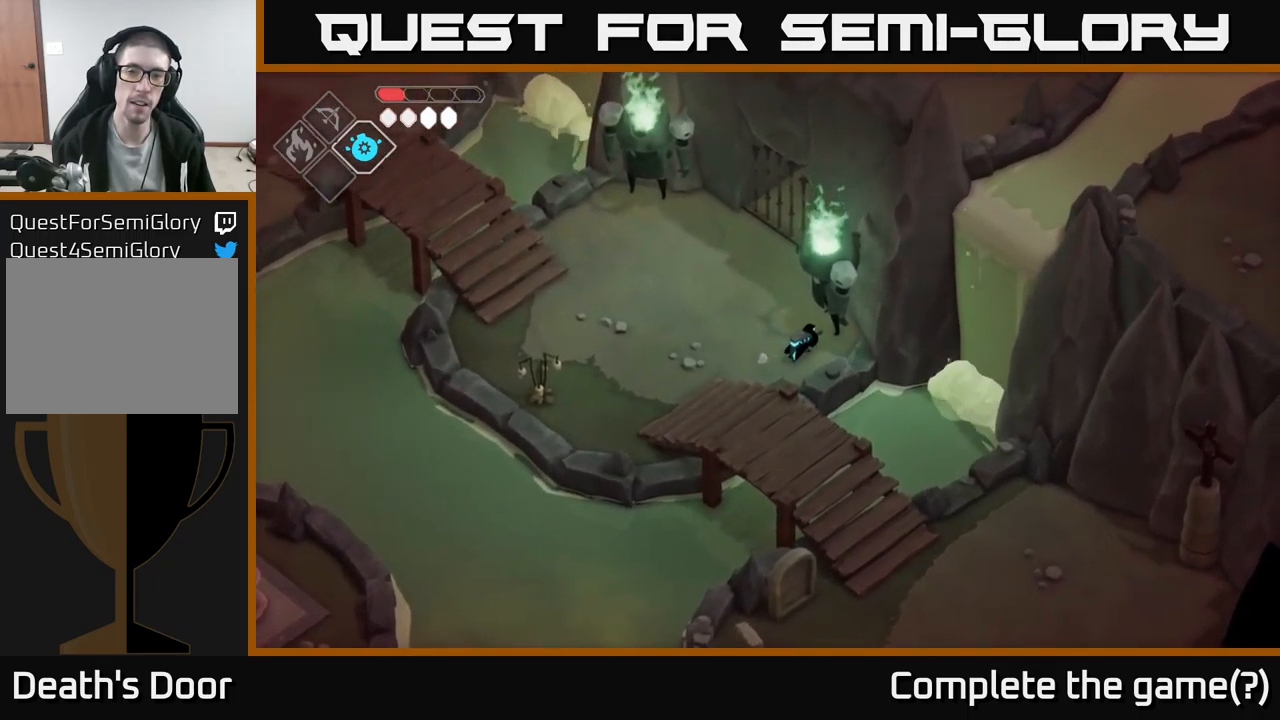
{"buttons": [], "left_stick": "up", "right_stick": "center", "events": [[100, "left_stick", "up"], [317, "left_stick", "center"], [484, "left_stick", "up"]]}
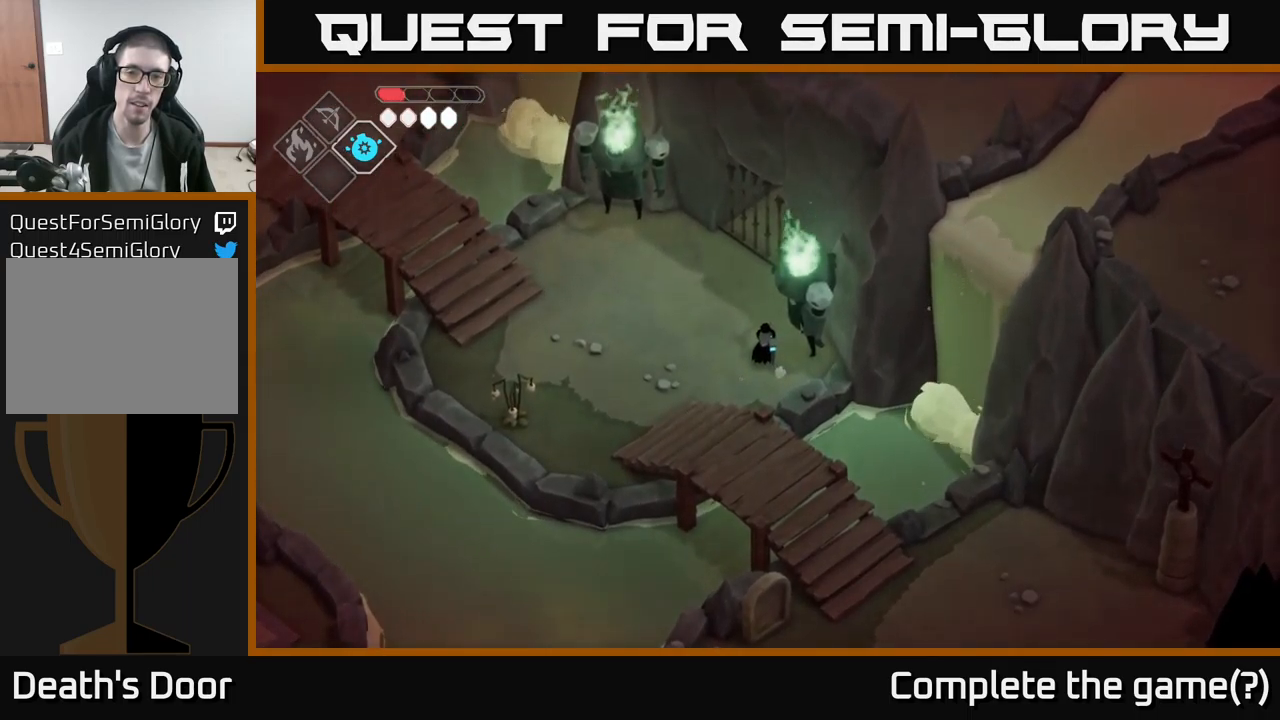
{"buttons": [], "left_stick": "center", "right_stick": "center", "events": [[300, "left_stick", "center"]]}
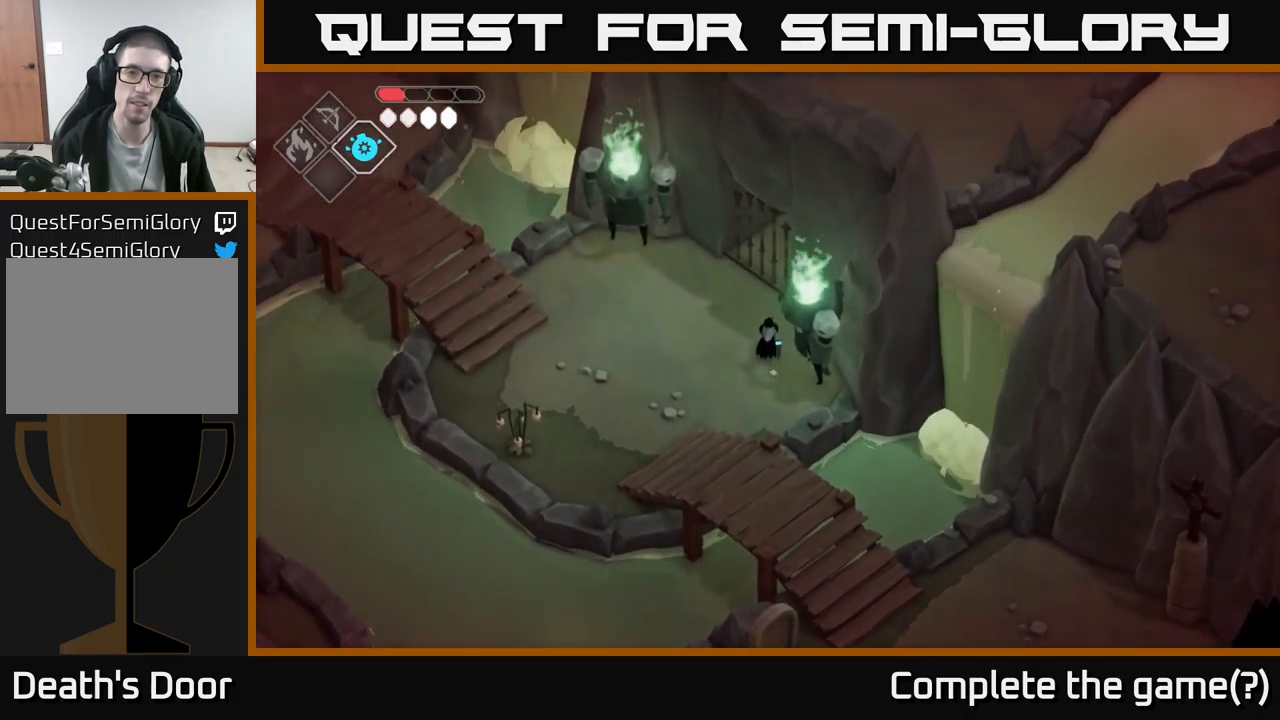
{"buttons": [], "left_stick": "center", "right_stick": "center", "events": []}
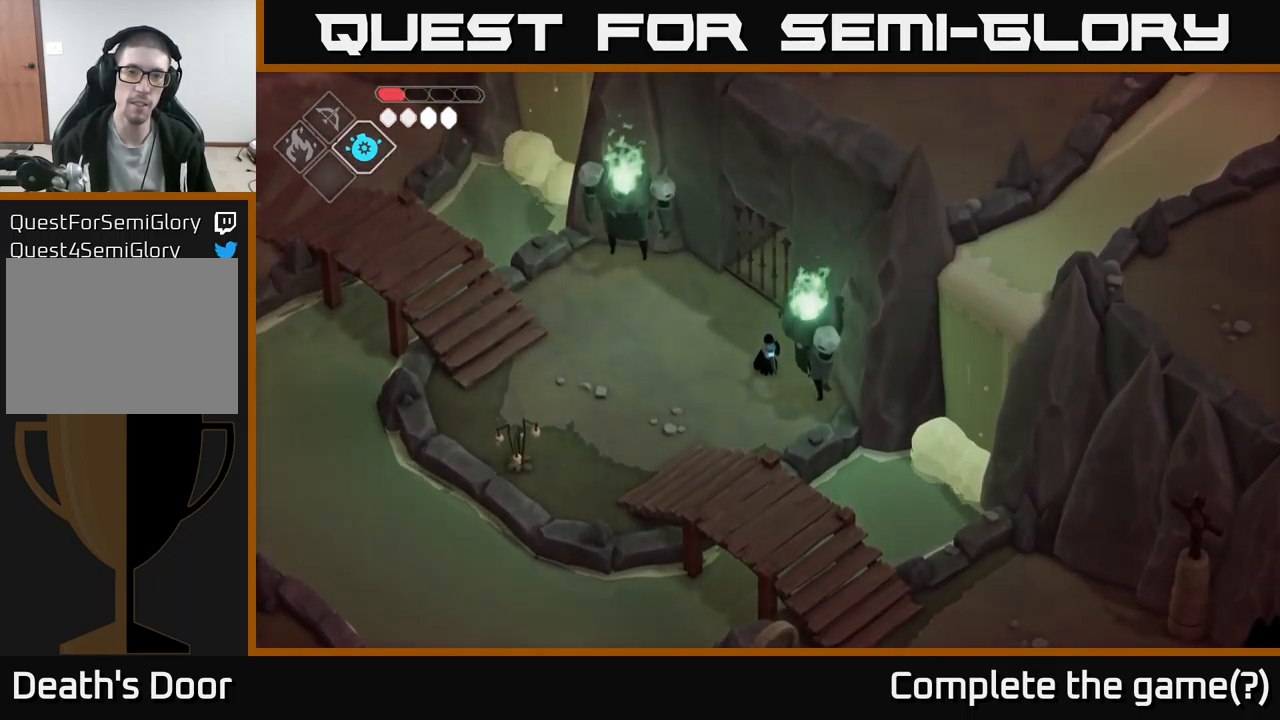
{"buttons": [], "left_stick": "up-left", "right_stick": "center", "events": [[167, "left_stick", "left"], [334, "left_stick", "up-left"]]}
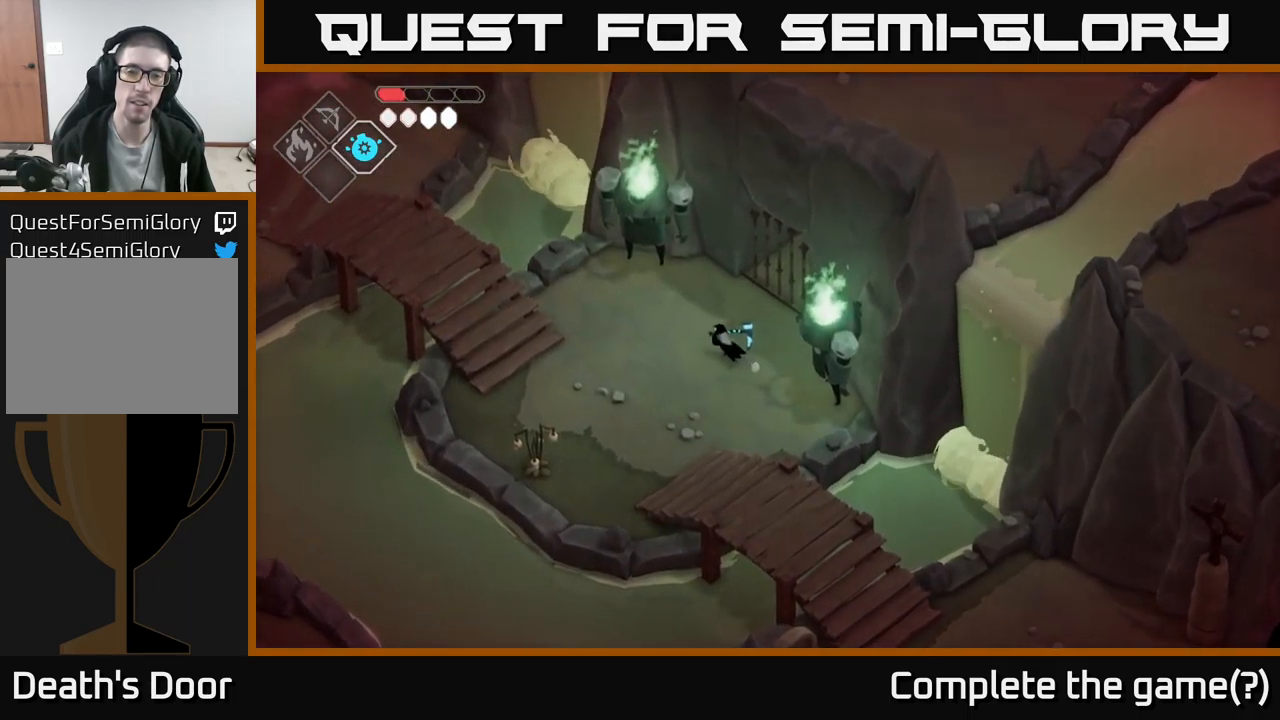
{"buttons": [], "left_stick": "up-right", "right_stick": "center", "events": [[50, "left_stick", "up"], [200, "left_stick", "up-right"]]}
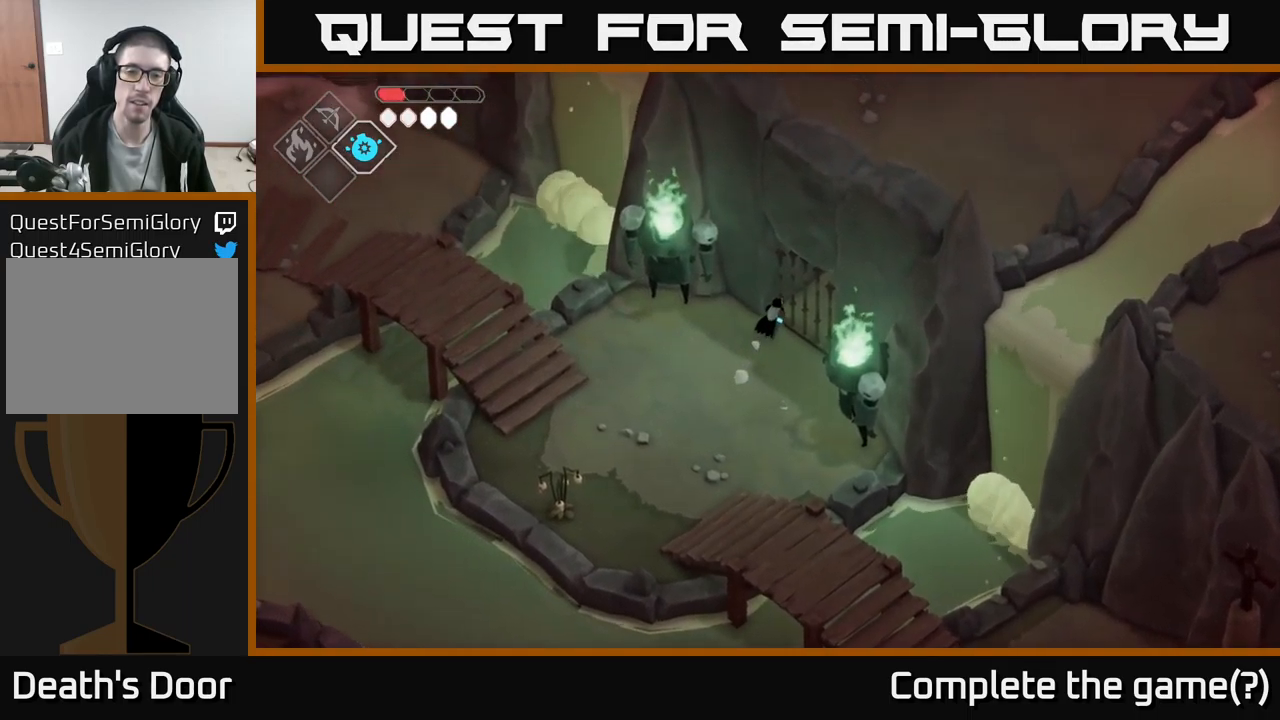
{"buttons": [], "left_stick": "left", "right_stick": "center", "events": [[150, "left_stick", "up"], [284, "left_stick", "left"]]}
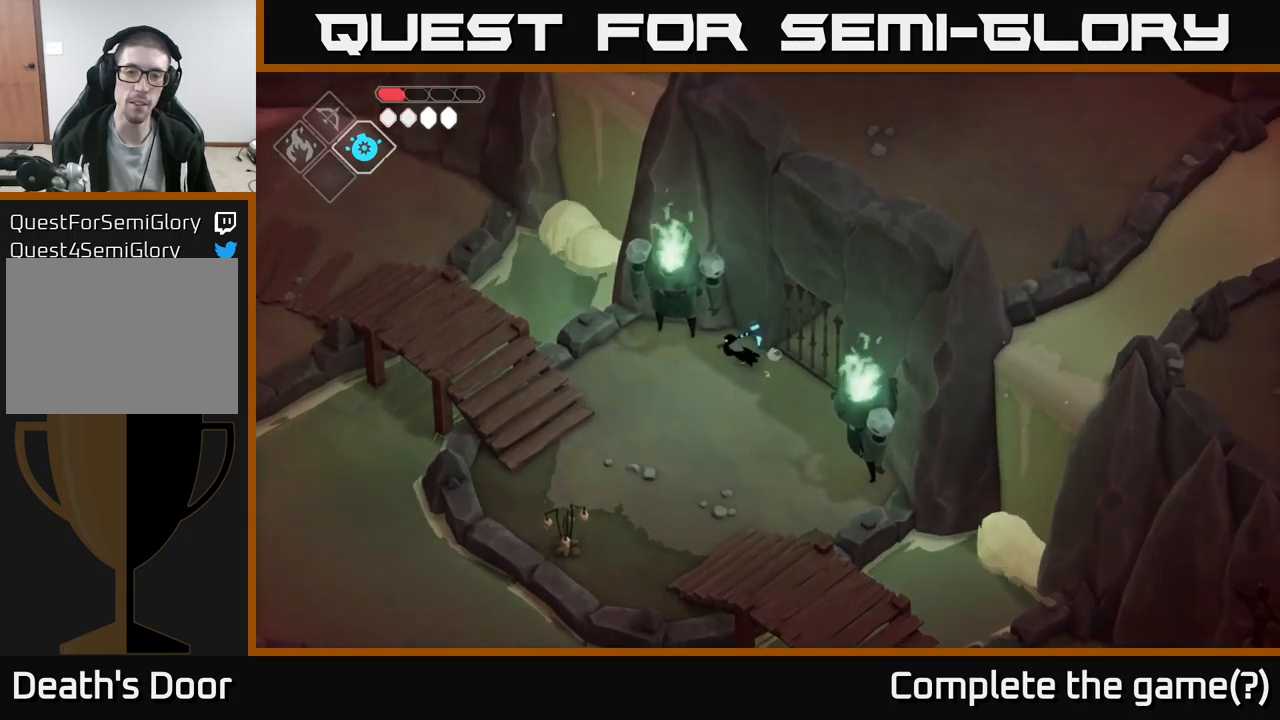
{"buttons": [], "left_stick": "up-left", "right_stick": "center", "events": [[183, "left_stick", "up-left"]]}
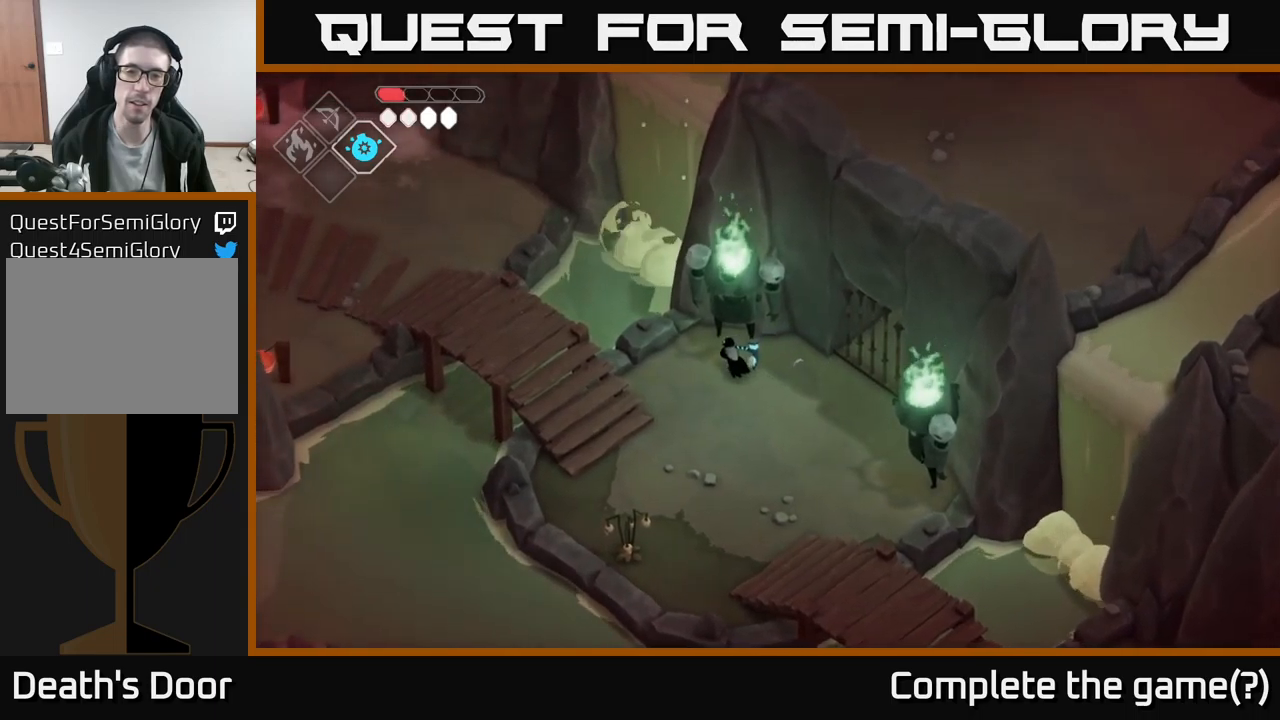
{"buttons": [], "left_stick": "down", "right_stick": "center", "events": [[17, "left_stick", "center"], [250, "left_stick", "down"]]}
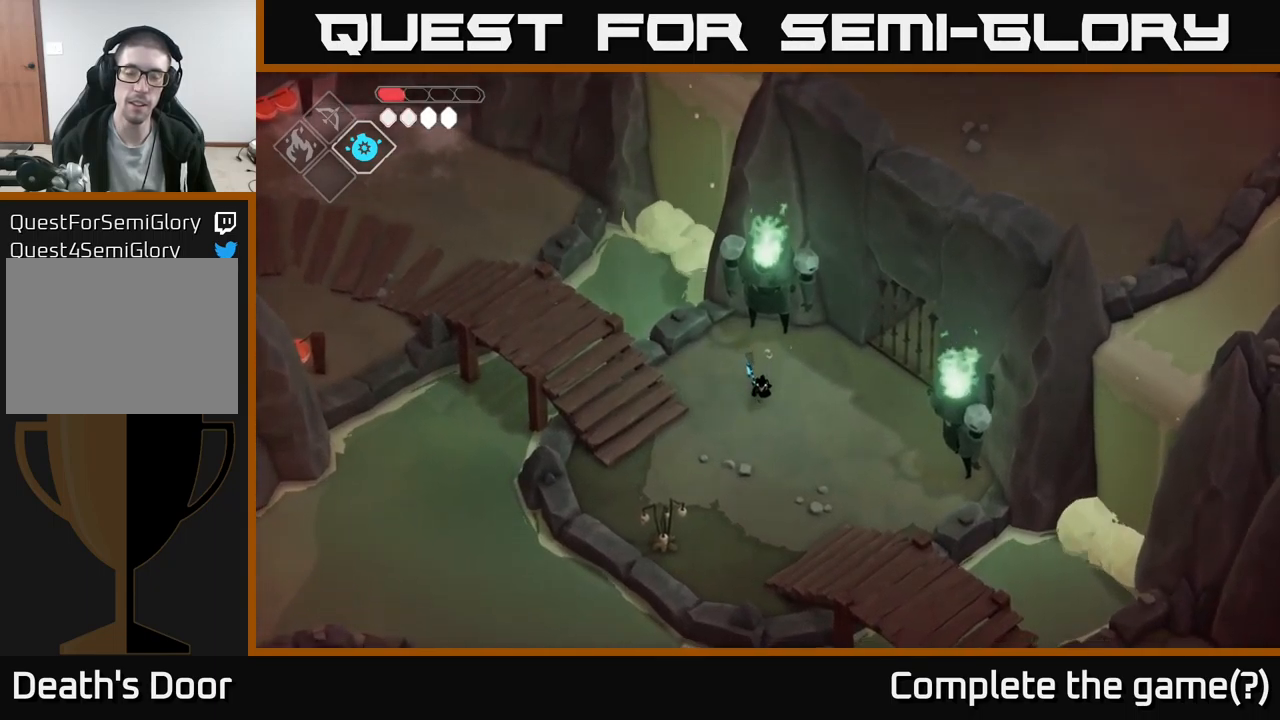
{"buttons": [], "left_stick": "down-left", "right_stick": "center", "events": [[367, "left_stick", "down-left"]]}
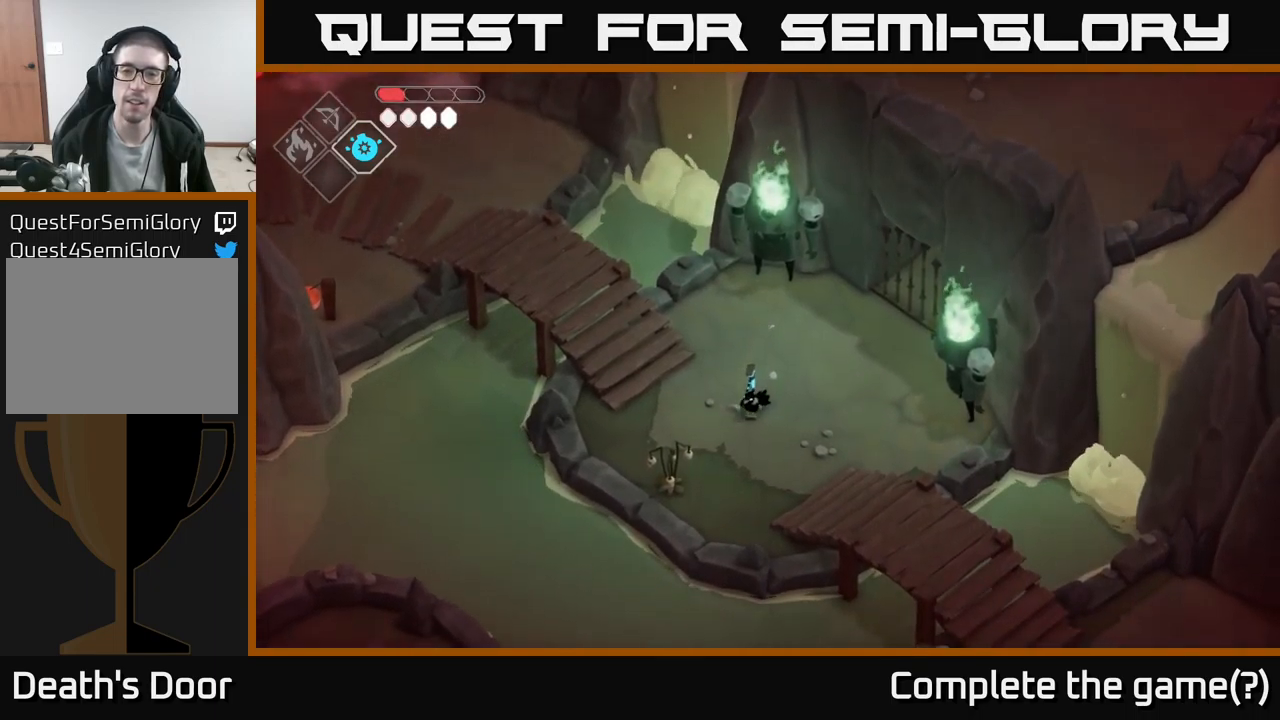
{"buttons": [], "left_stick": "center", "right_stick": "right", "events": [[33, "left_stick", "left"], [150, "left_stick", "center"], [200, "right_stick", "right"]]}
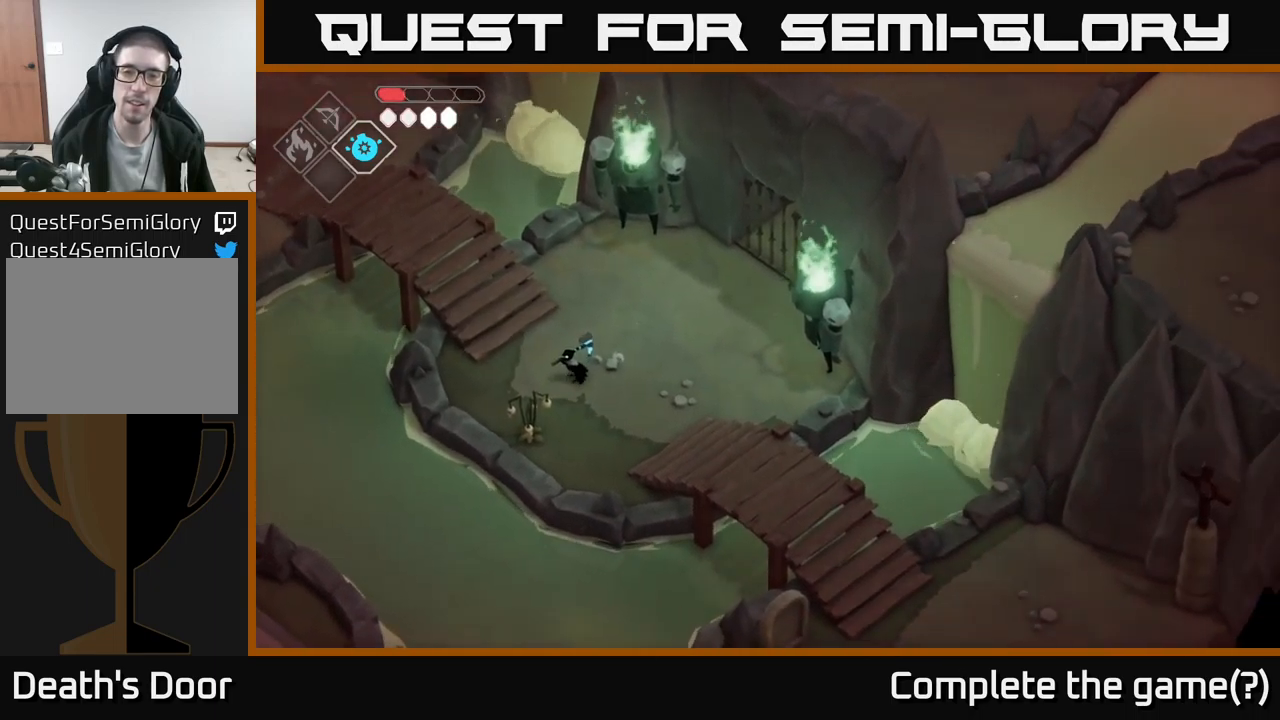
{"buttons": [], "left_stick": "left", "right_stick": "right", "events": [[350, "left_stick", "down-left"], [433, "left_stick", "left"]]}
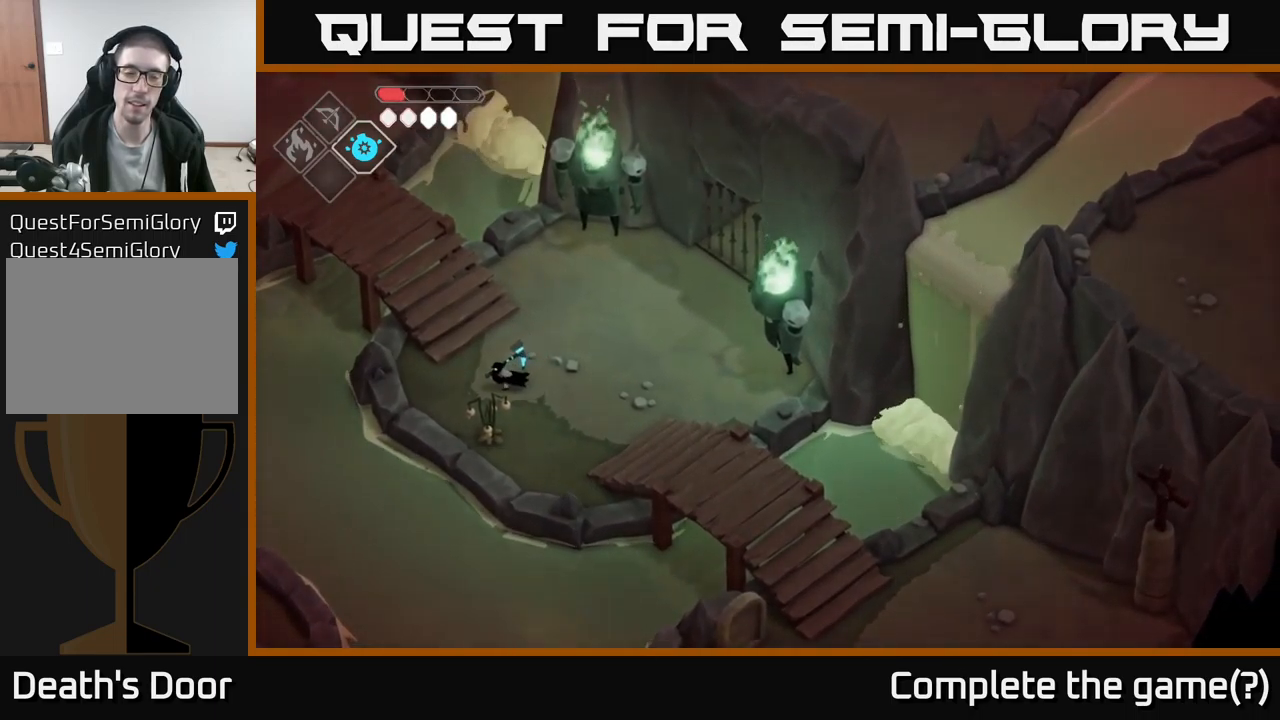
{"buttons": [], "left_stick": "up-left", "right_stick": "center", "events": [[17, "left_stick", "up-left"], [100, "right_stick", "center"]]}
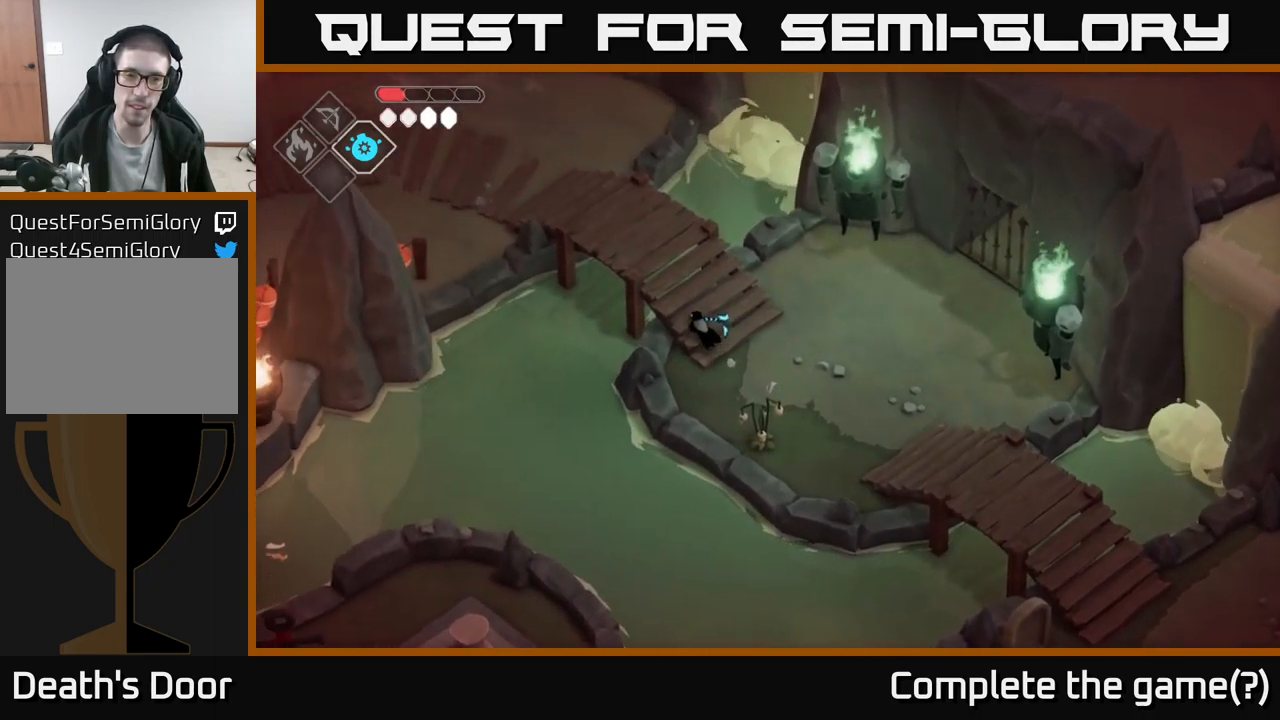
{"buttons": [], "left_stick": "up-left", "right_stick": "center", "events": [[133, "left_stick", "up"], [267, "left_stick", "up-left"]]}
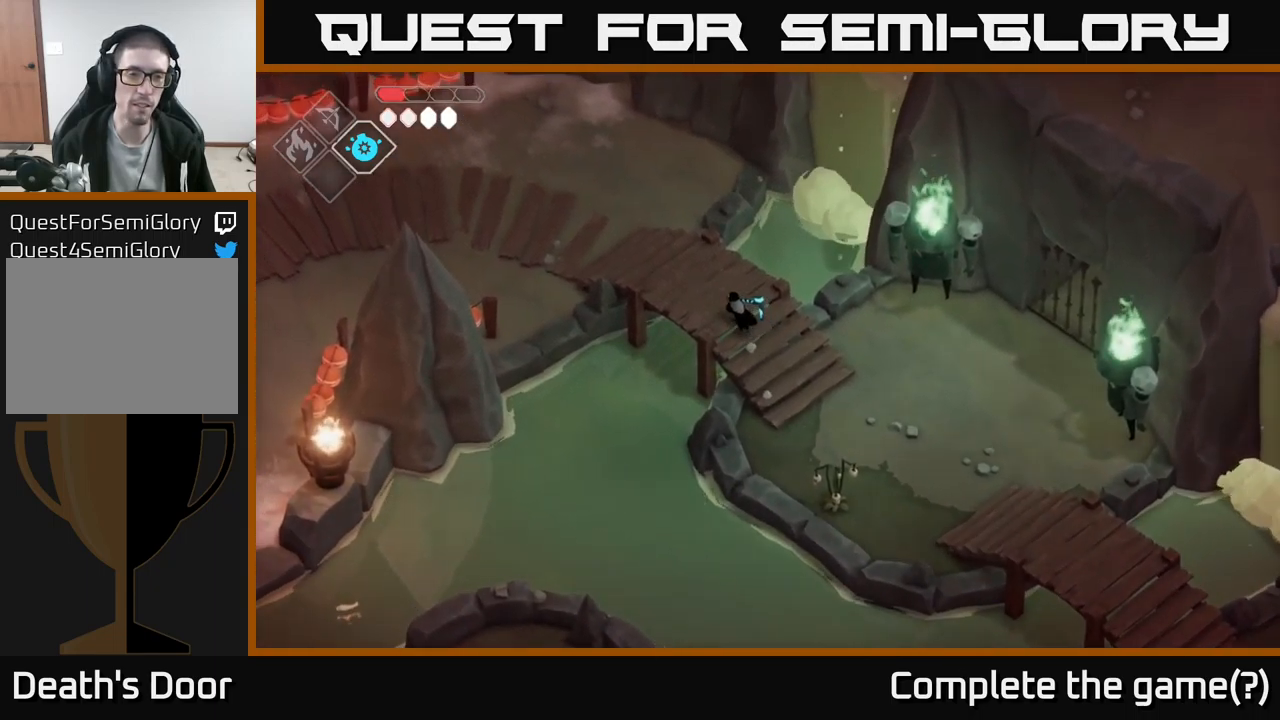
{"buttons": [], "left_stick": "up-left", "right_stick": "center", "events": [[117, "A", "down"], [300, "A", "up"]]}
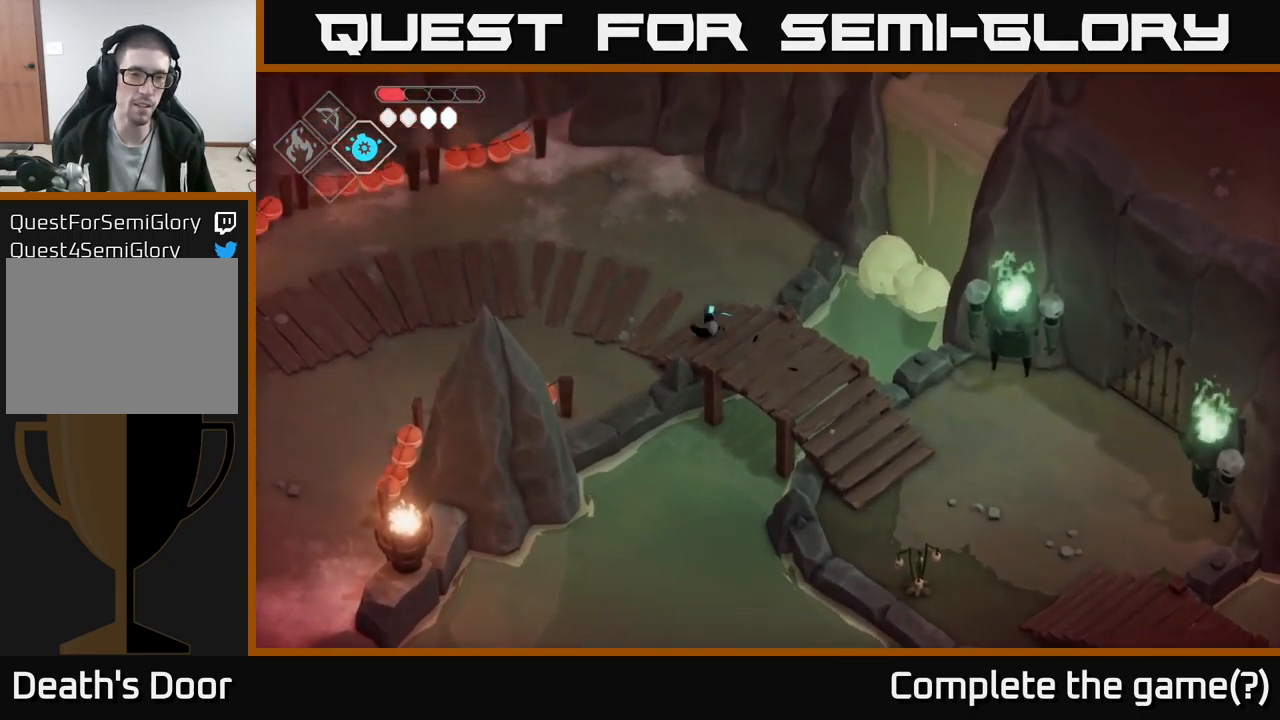
{"buttons": [], "left_stick": "left", "right_stick": "left", "events": [[217, "right_stick", "left"], [483, "left_stick", "left"]]}
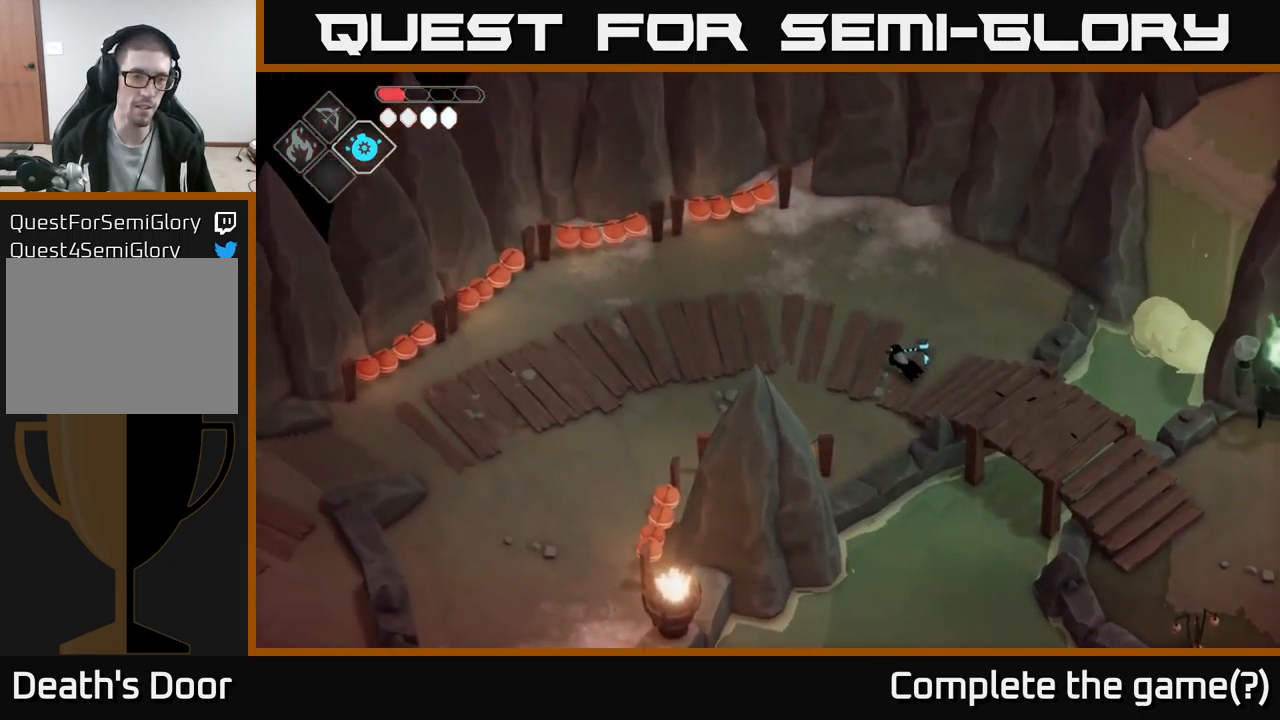
{"buttons": [], "left_stick": "left", "right_stick": "down-left", "events": [[500, "right_stick", "down-left"]]}
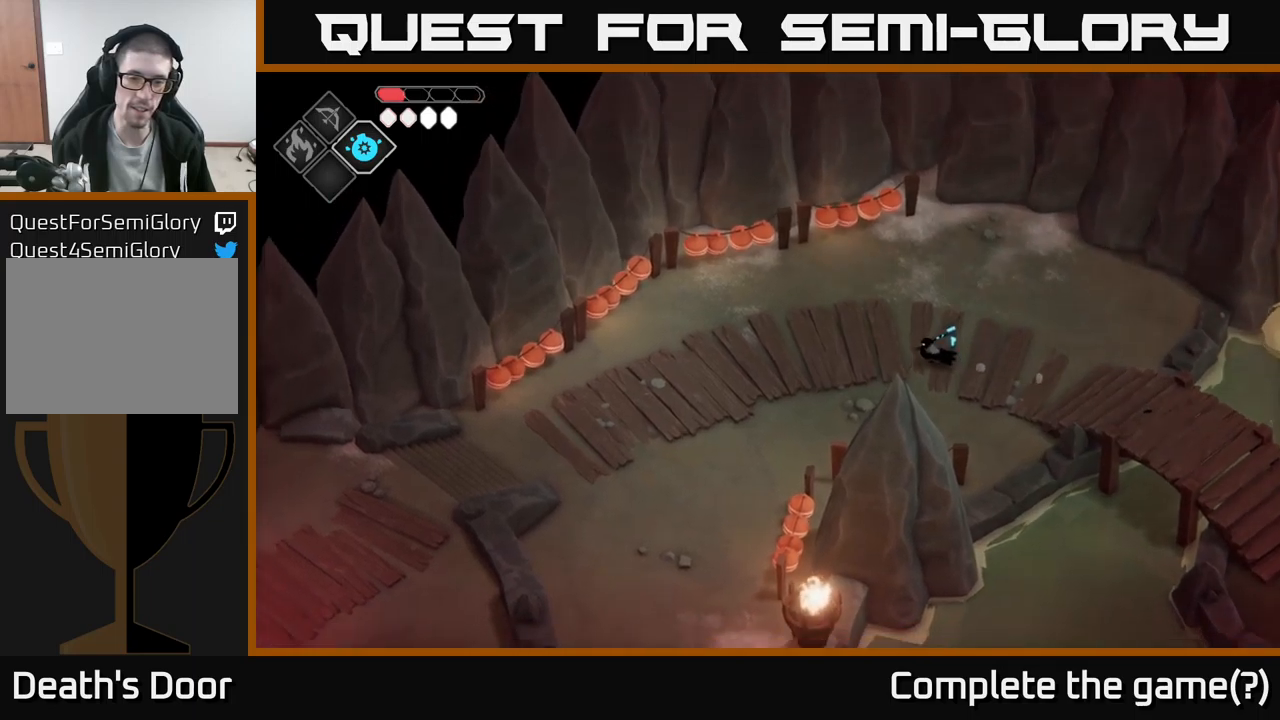
{"buttons": [], "left_stick": "left", "right_stick": "down-left", "events": []}
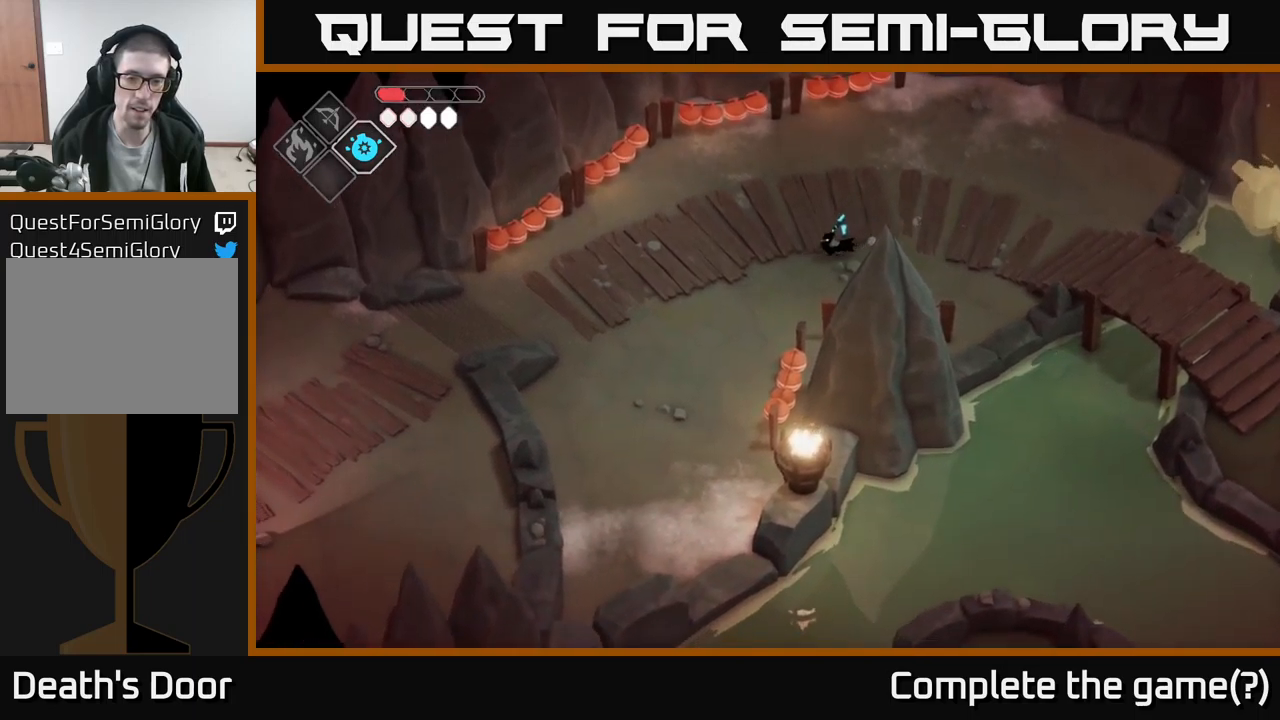
{"buttons": [], "left_stick": "left", "right_stick": "down-left", "events": []}
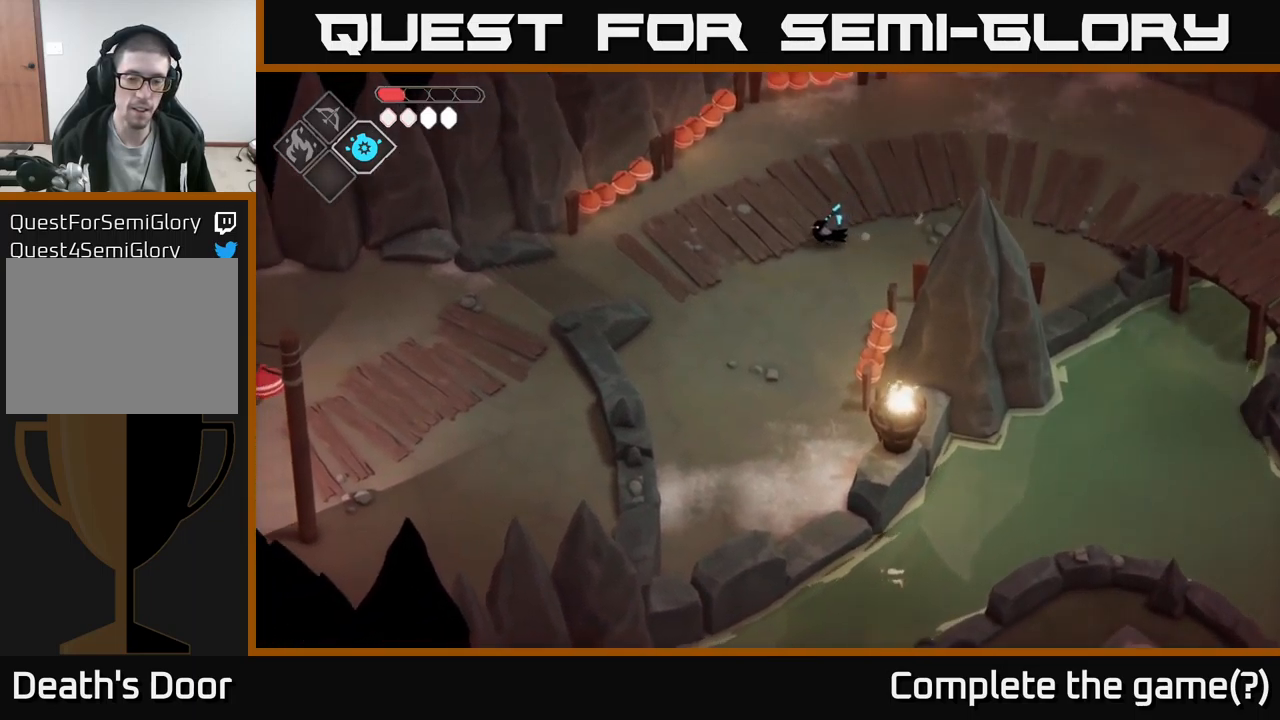
{"buttons": [], "left_stick": "down", "right_stick": "down", "events": [[434, "right_stick", "down"], [467, "left_stick", "down"]]}
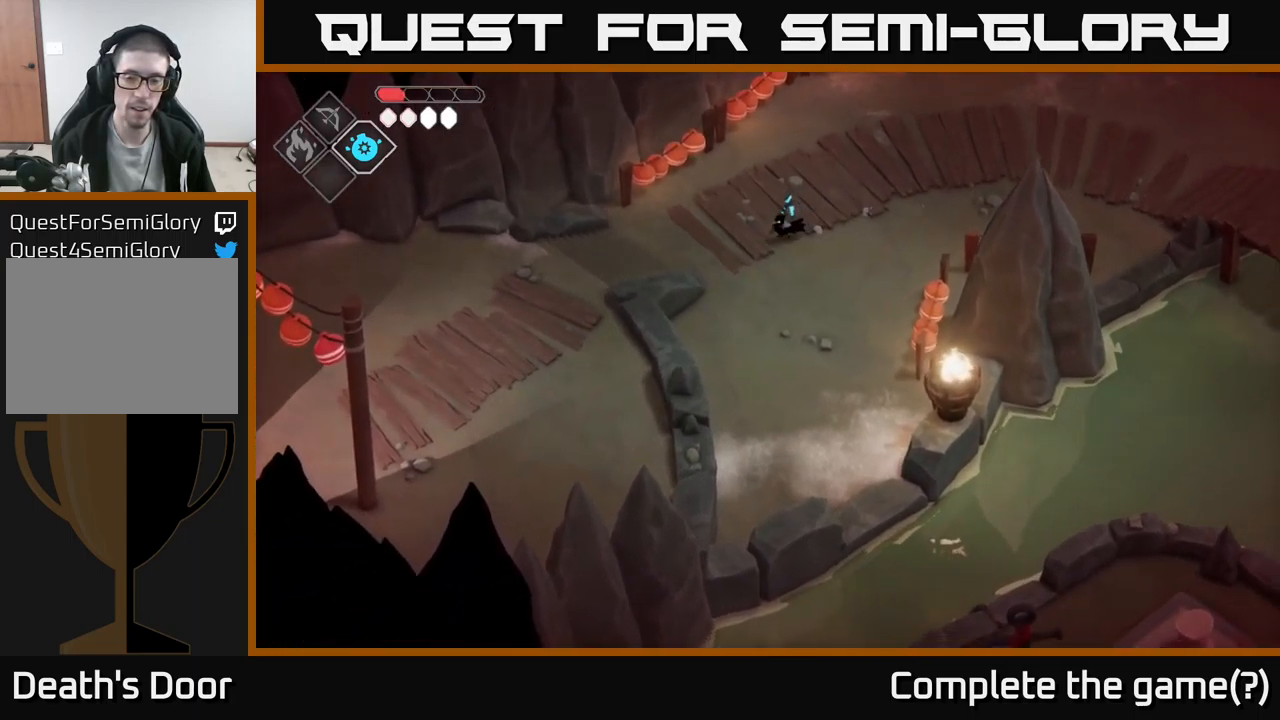
{"buttons": [], "left_stick": "down", "right_stick": "down", "events": [[34, "right_stick", "down-right"], [50, "left_stick", "down-right"], [334, "left_stick", "down"], [450, "right_stick", "down"]]}
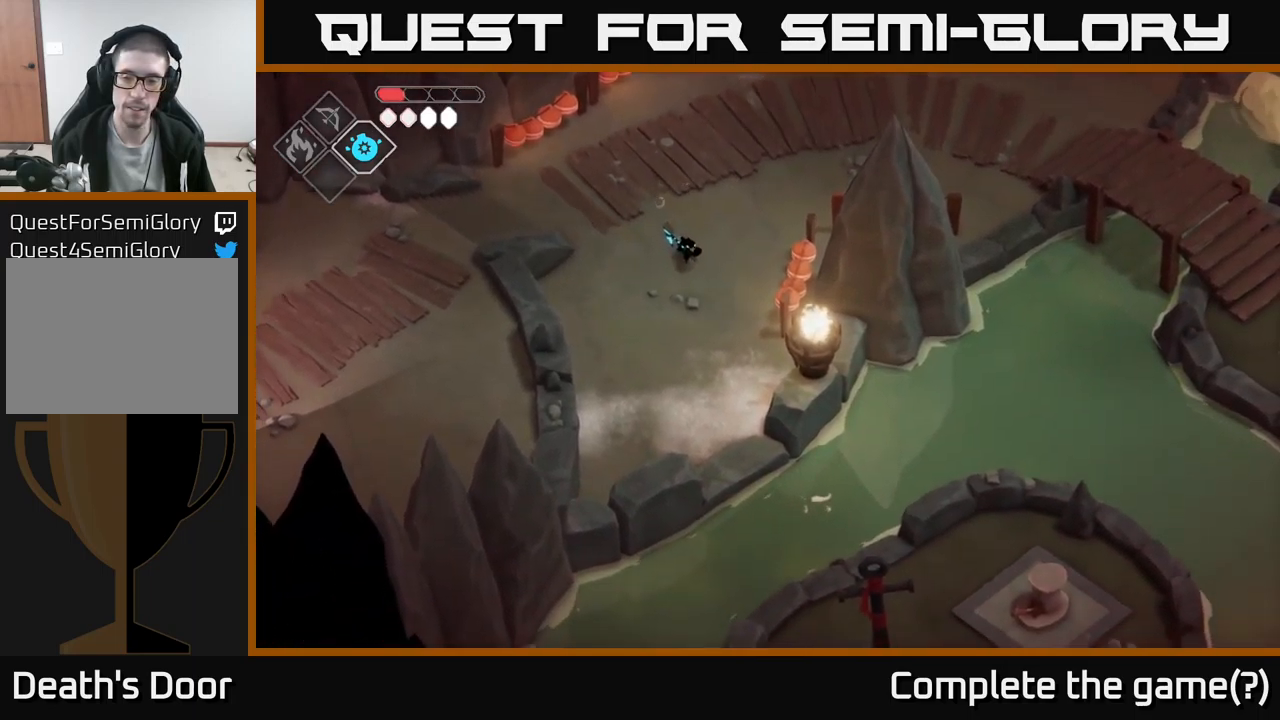
{"buttons": [], "left_stick": "down", "right_stick": "down", "events": []}
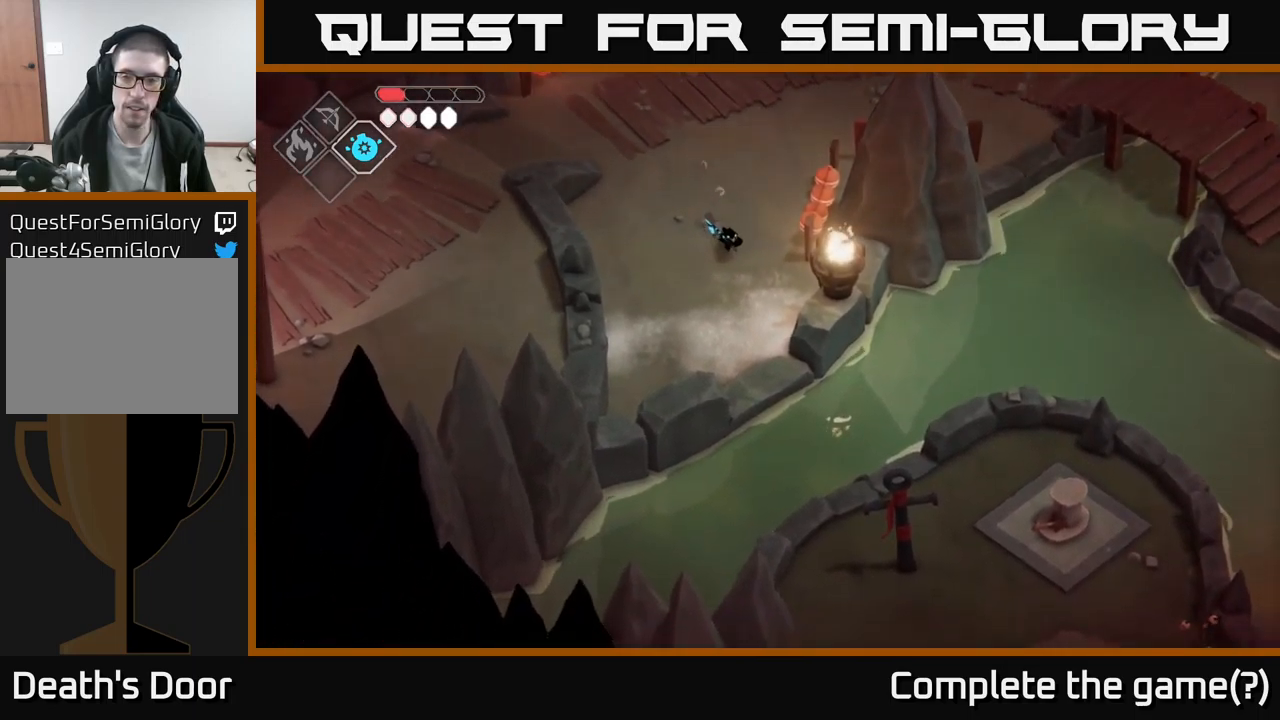
{"buttons": [], "left_stick": "down", "right_stick": "down", "events": []}